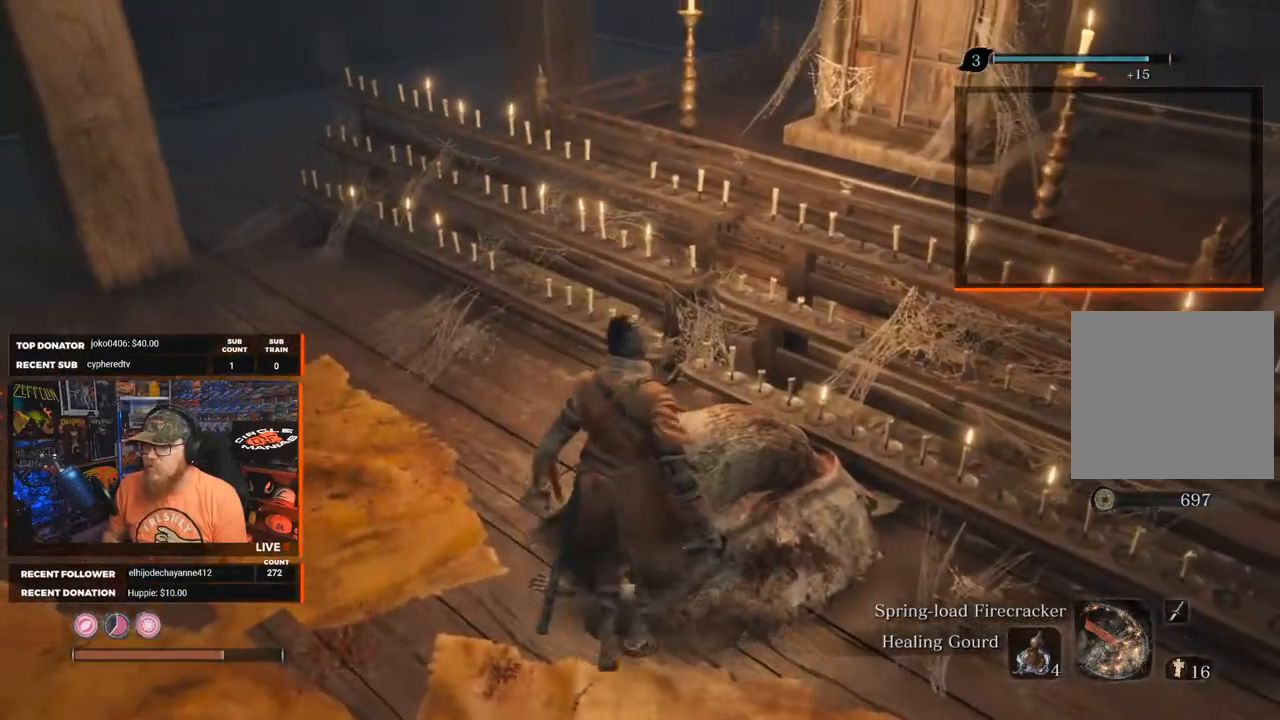
Gameplay with a controller (Xbox layout); each line is a JSON object with the inputs held at the frame after it. "events" lists button and stick changes between this image and that frame as [ms after this image, input, new state], when the widget could be followed in between.
{"buttons": [], "left_stick": "center", "right_stick": "center", "events": [[83, "right_stick", "up-right"], [283, "right_stick", "center"]]}
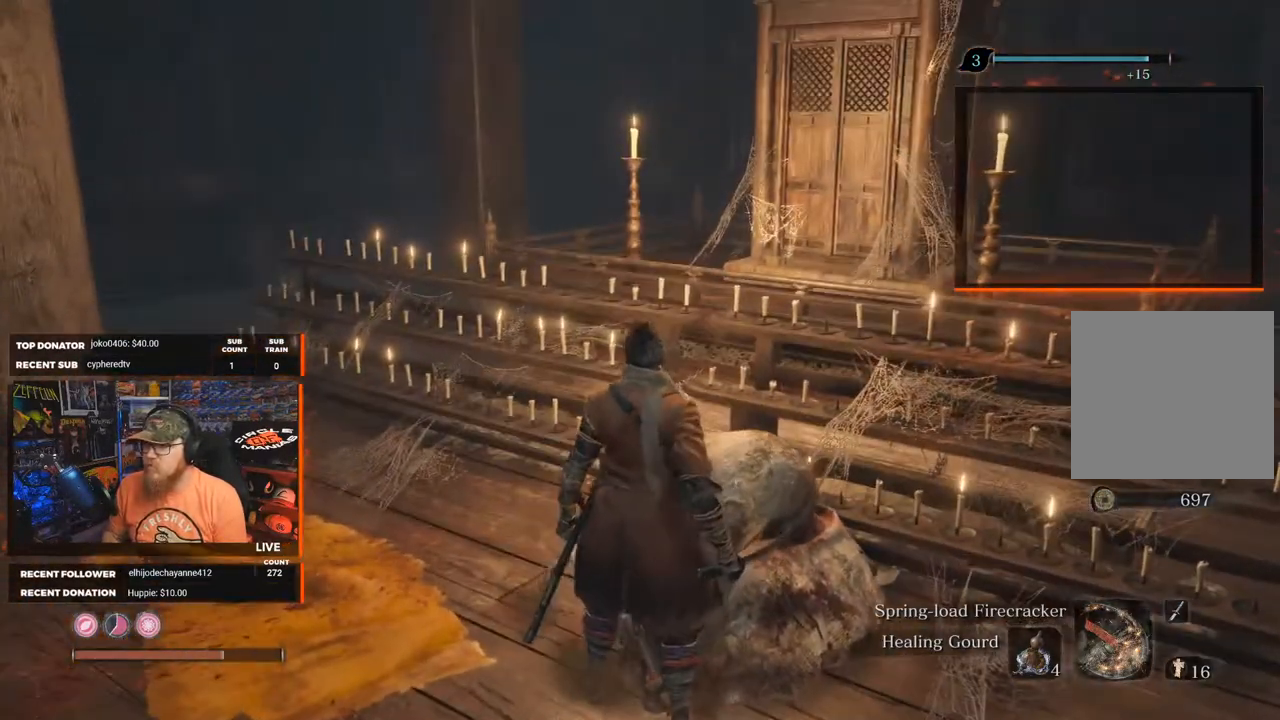
{"buttons": [], "left_stick": "down", "right_stick": "center", "events": [[33, "left_stick", "up-left"], [433, "left_stick", "down"]]}
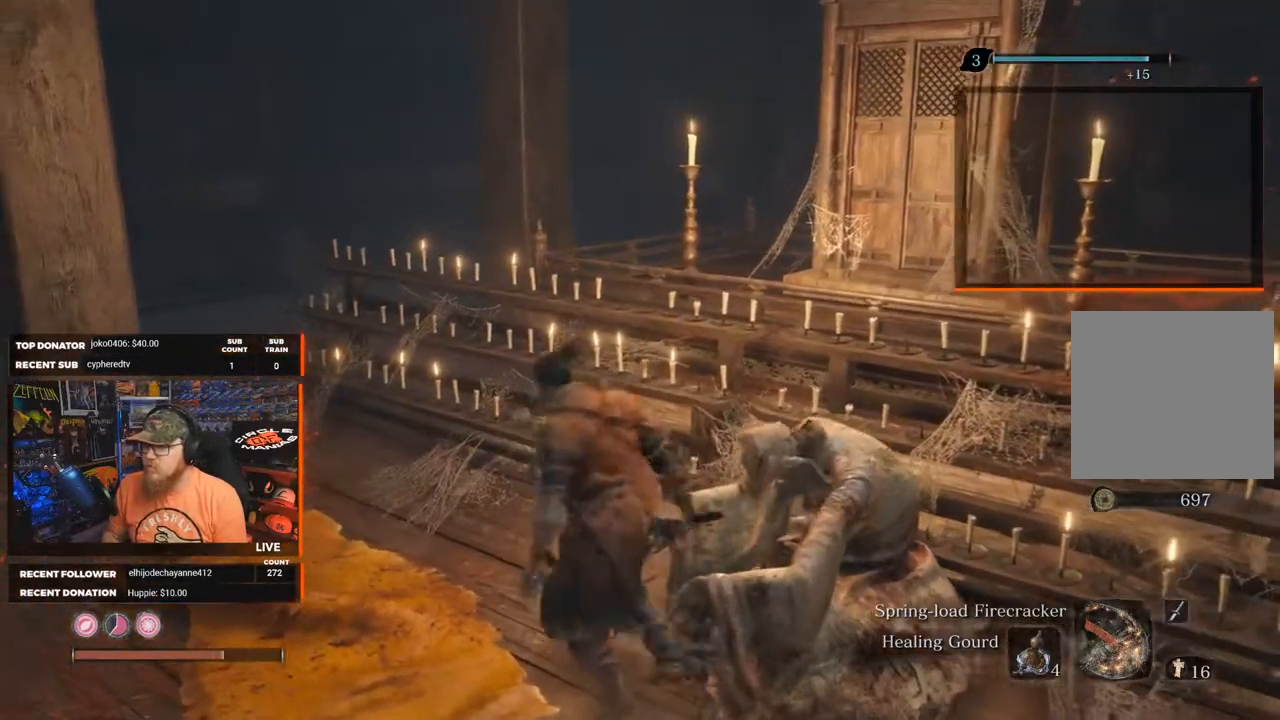
{"buttons": [], "left_stick": "down", "right_stick": "center", "events": [[133, "right_stick", "right"], [350, "right_stick", "center"]]}
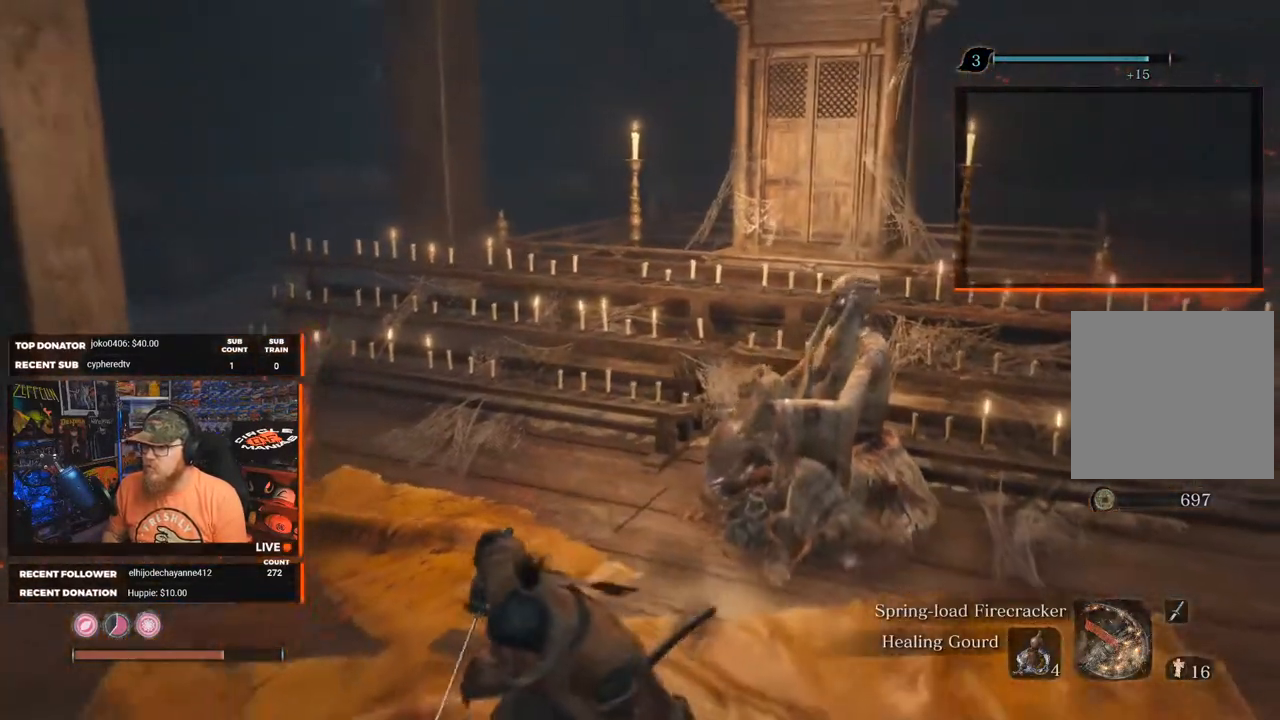
{"buttons": [], "left_stick": "center", "right_stick": "center", "events": [[167, "right_stick", "right"], [350, "right_stick", "center"], [433, "left_stick", "center"]]}
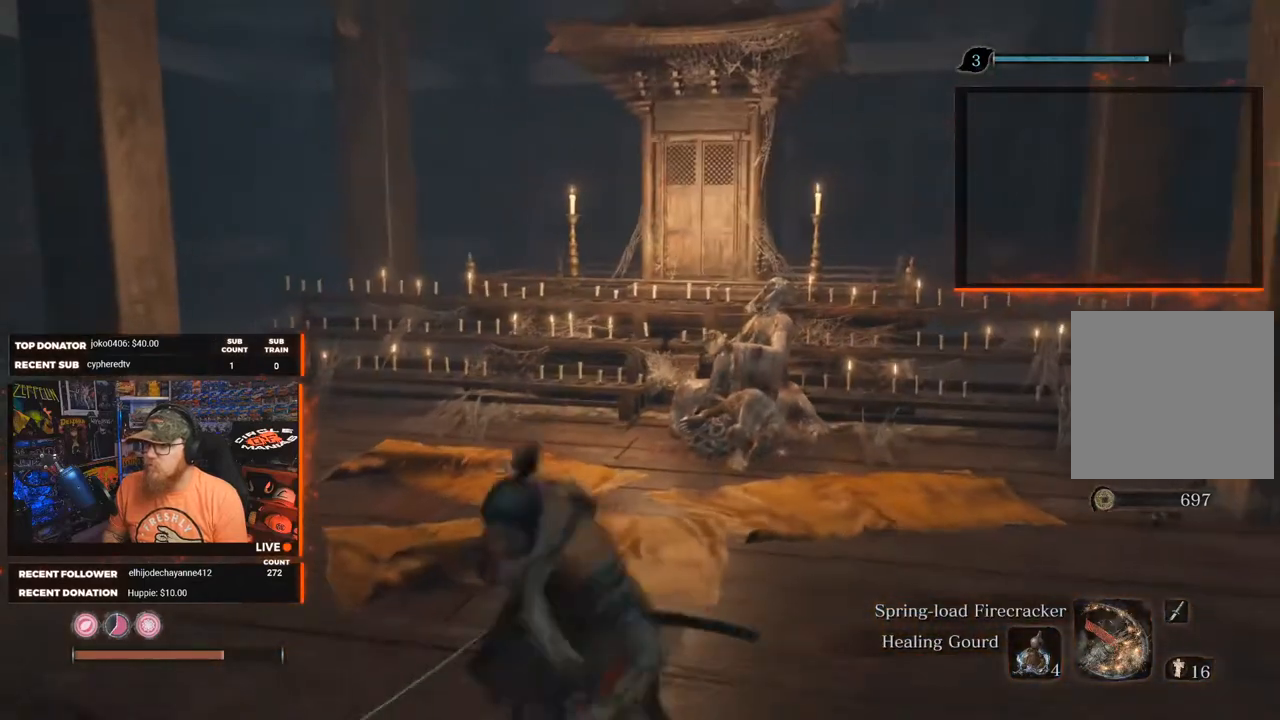
{"buttons": [], "left_stick": "center", "right_stick": "center", "events": []}
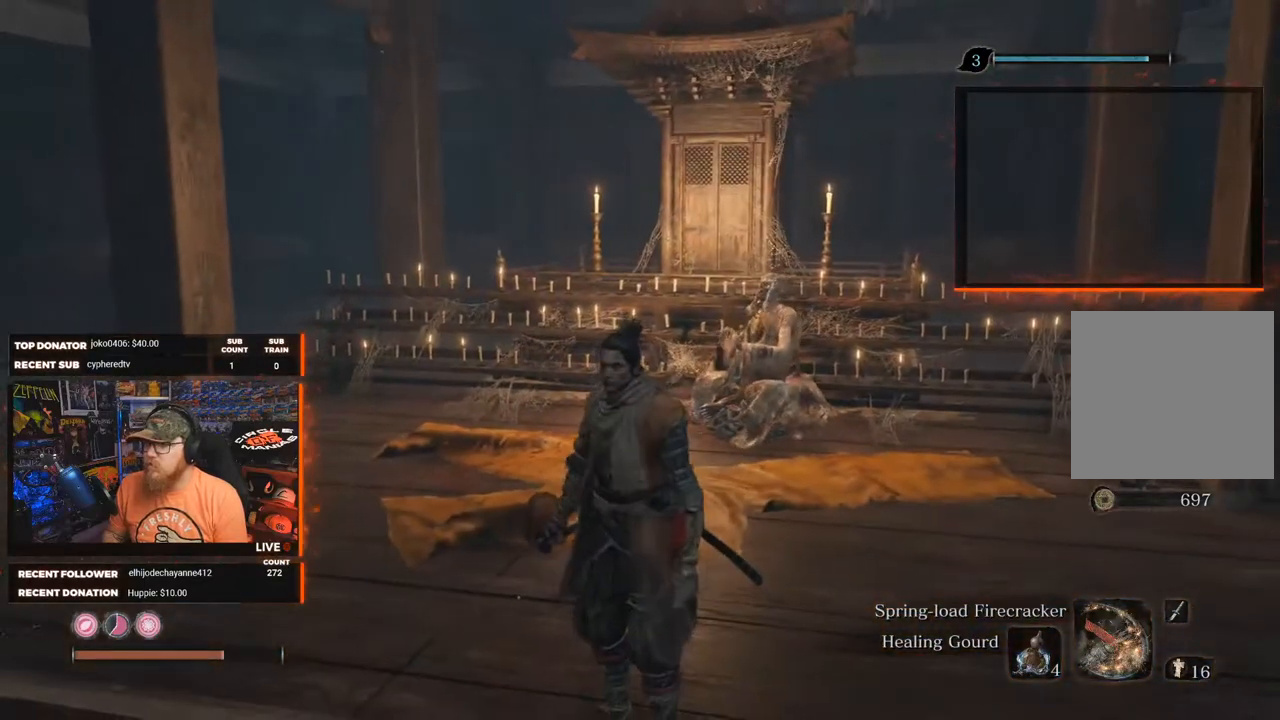
{"buttons": [], "left_stick": "center", "right_stick": "center", "events": []}
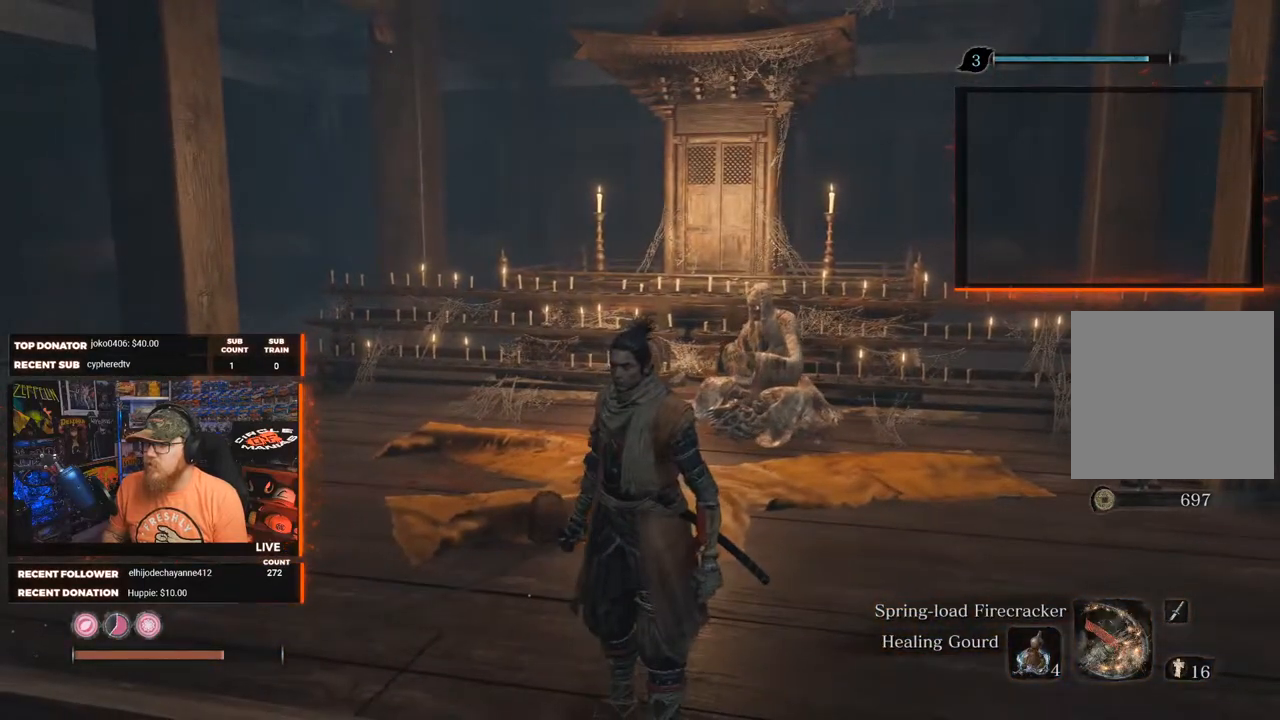
{"buttons": [], "left_stick": "left", "right_stick": "left", "events": [[83, "left_stick", "down-left"], [150, "right_stick", "left"], [350, "left_stick", "left"]]}
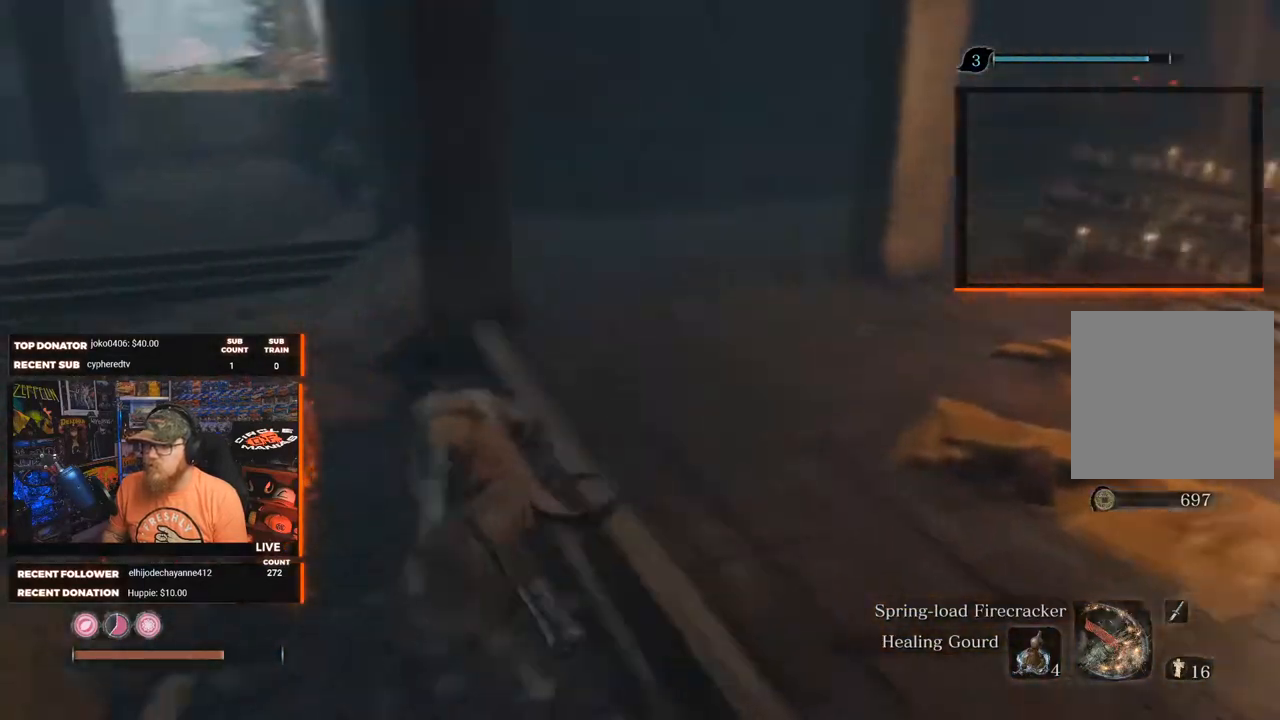
{"buttons": [], "left_stick": "up", "right_stick": "center", "events": [[100, "left_stick", "up-left"], [267, "left_stick", "up"], [283, "right_stick", "center"]]}
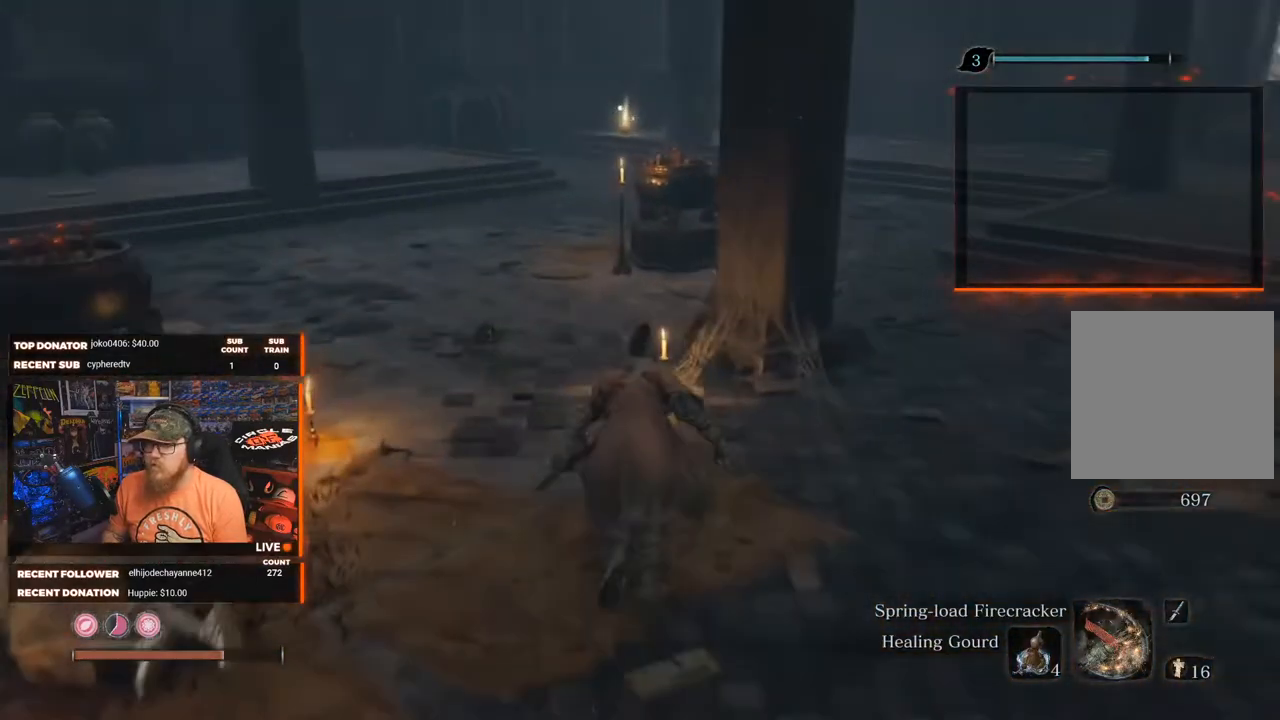
{"buttons": [], "left_stick": "up", "right_stick": "left", "events": [[400, "right_stick", "left"]]}
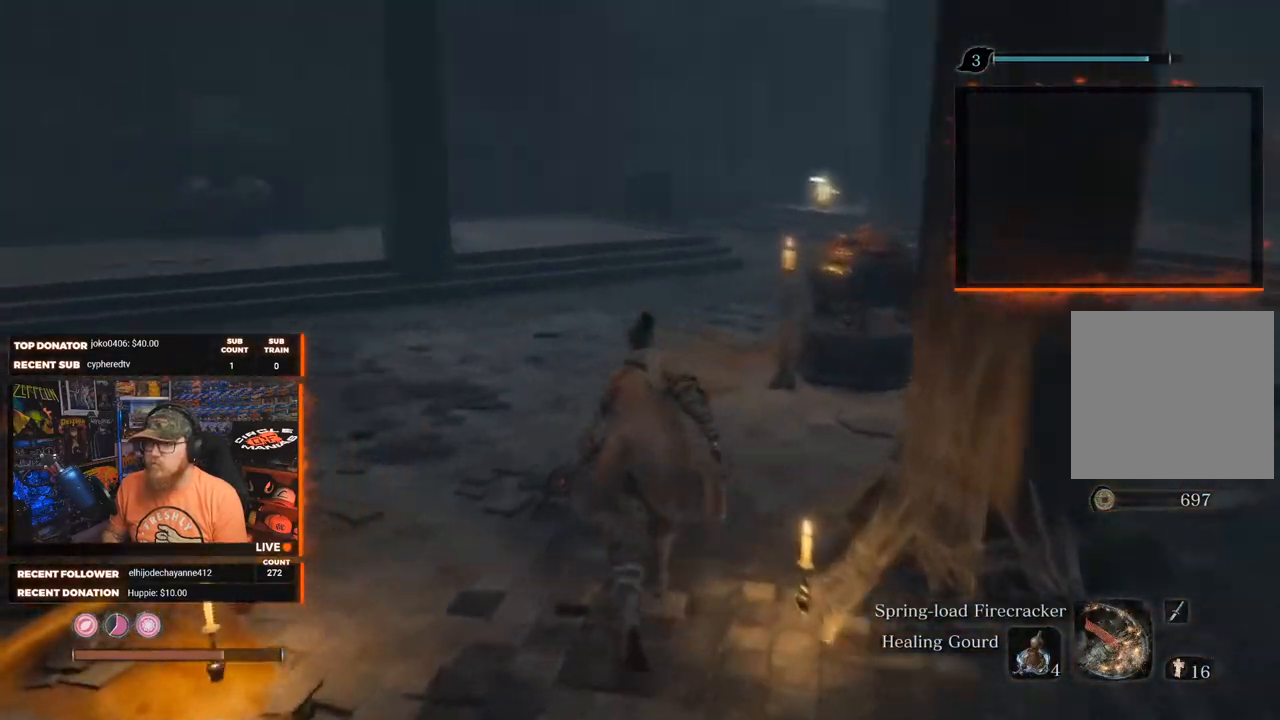
{"buttons": [], "left_stick": "up", "right_stick": "right", "events": [[300, "right_stick", "right"]]}
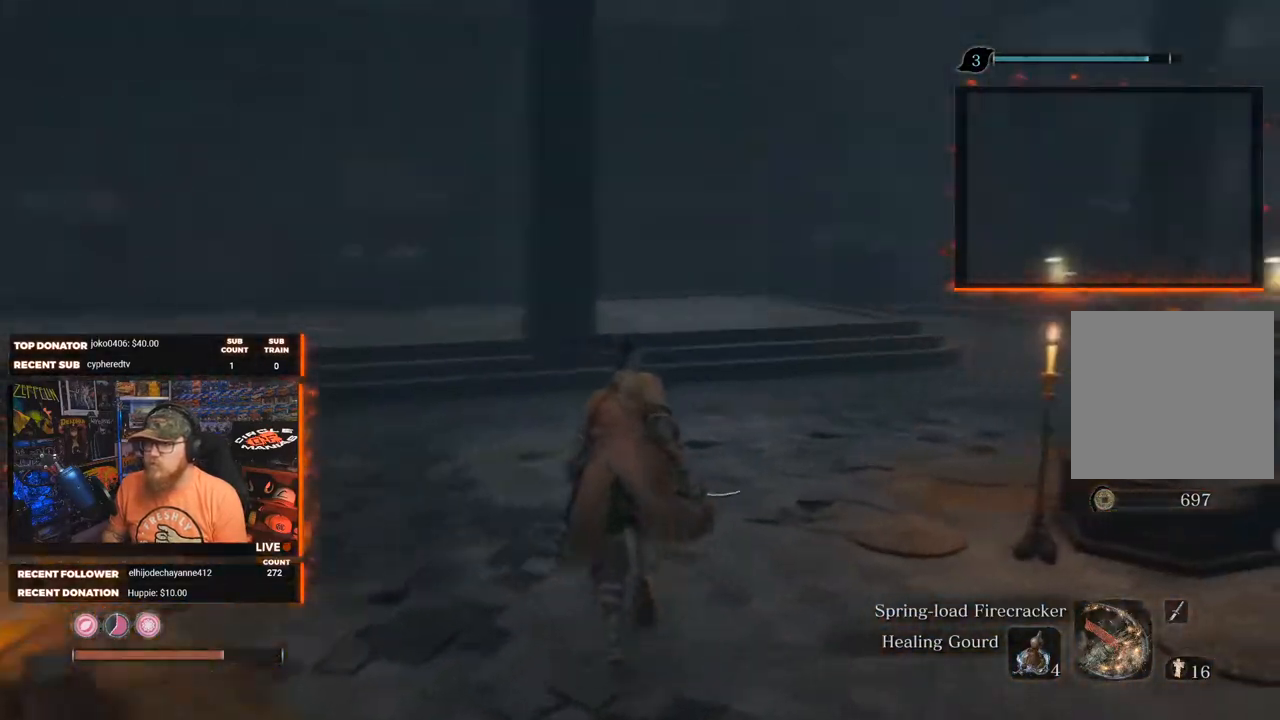
{"buttons": ["B"], "left_stick": "up", "right_stick": "center", "events": [[183, "right_stick", "center"], [433, "B", "down"]]}
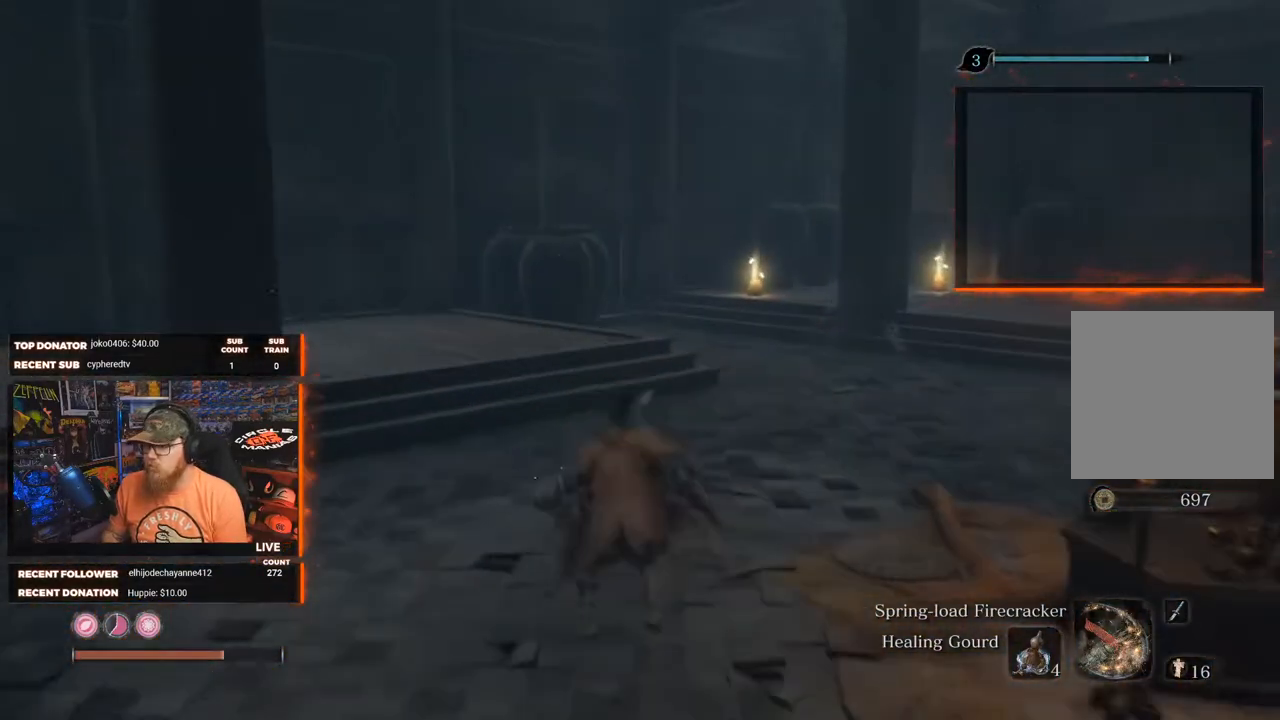
{"buttons": ["B"], "left_stick": "up", "right_stick": "center", "events": []}
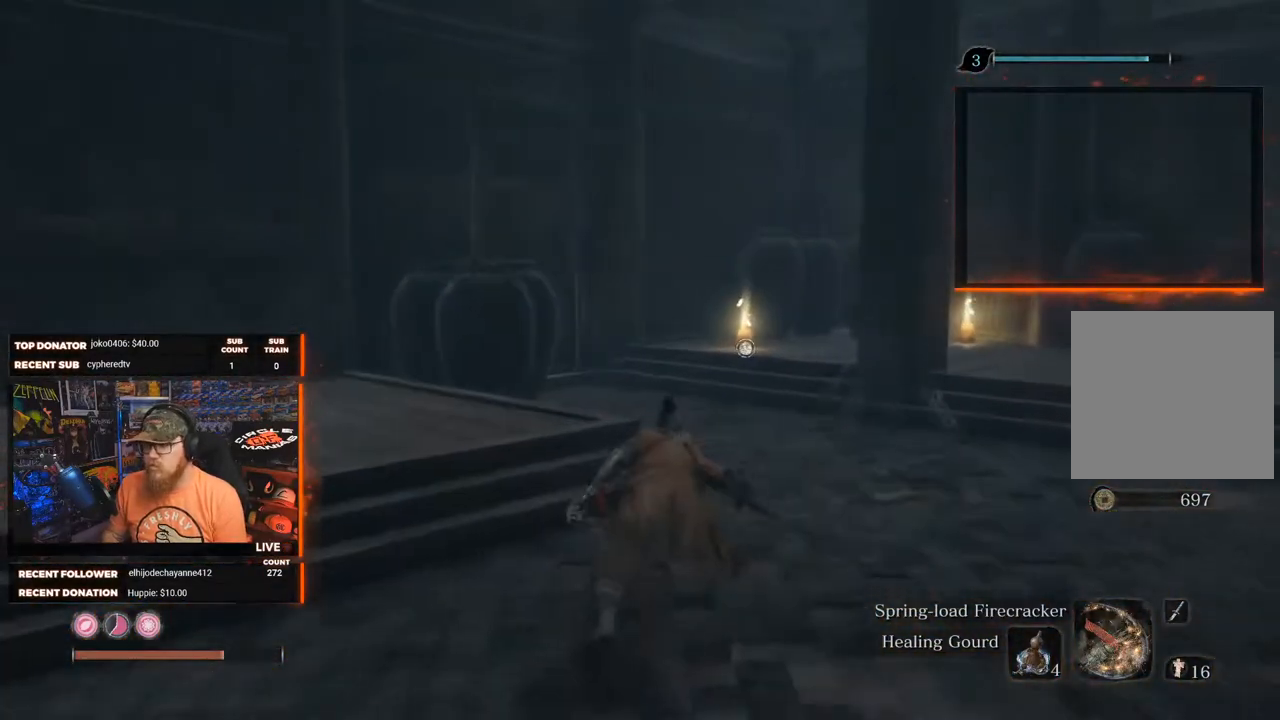
{"buttons": ["B"], "left_stick": "up", "right_stick": "center", "events": []}
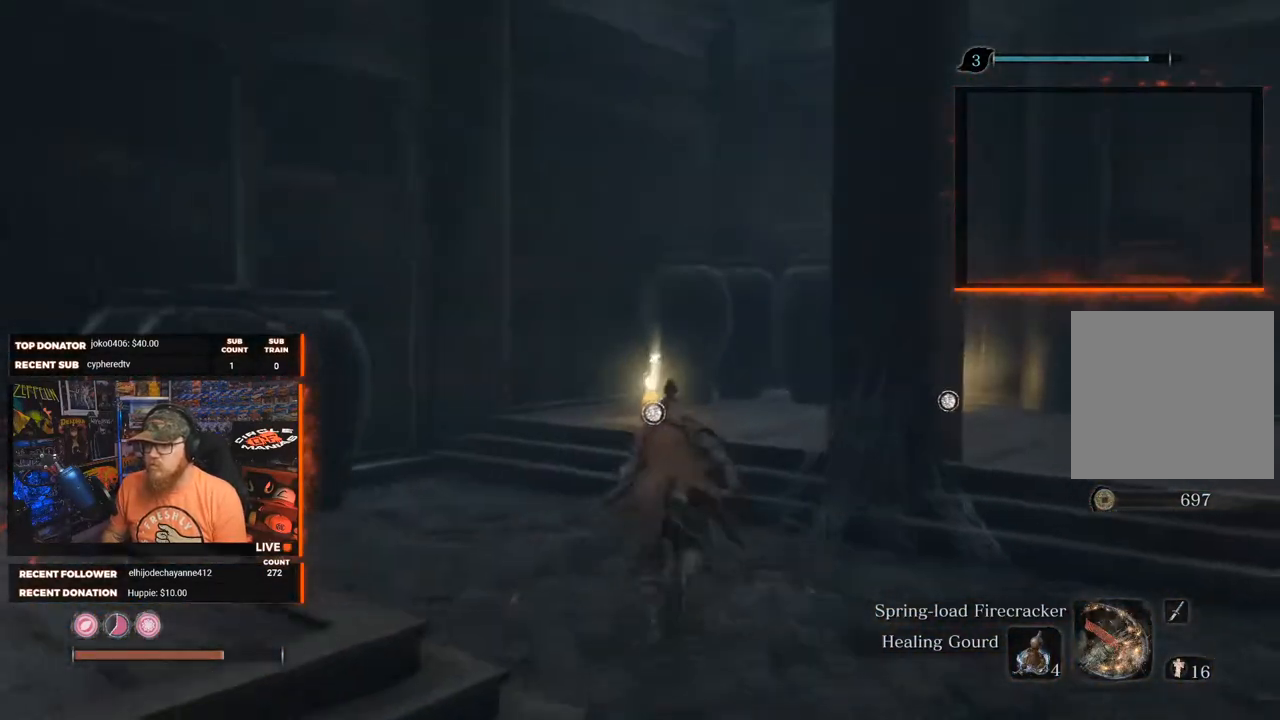
{"buttons": [], "left_stick": "up", "right_stick": "center", "events": [[333, "B", "up"]]}
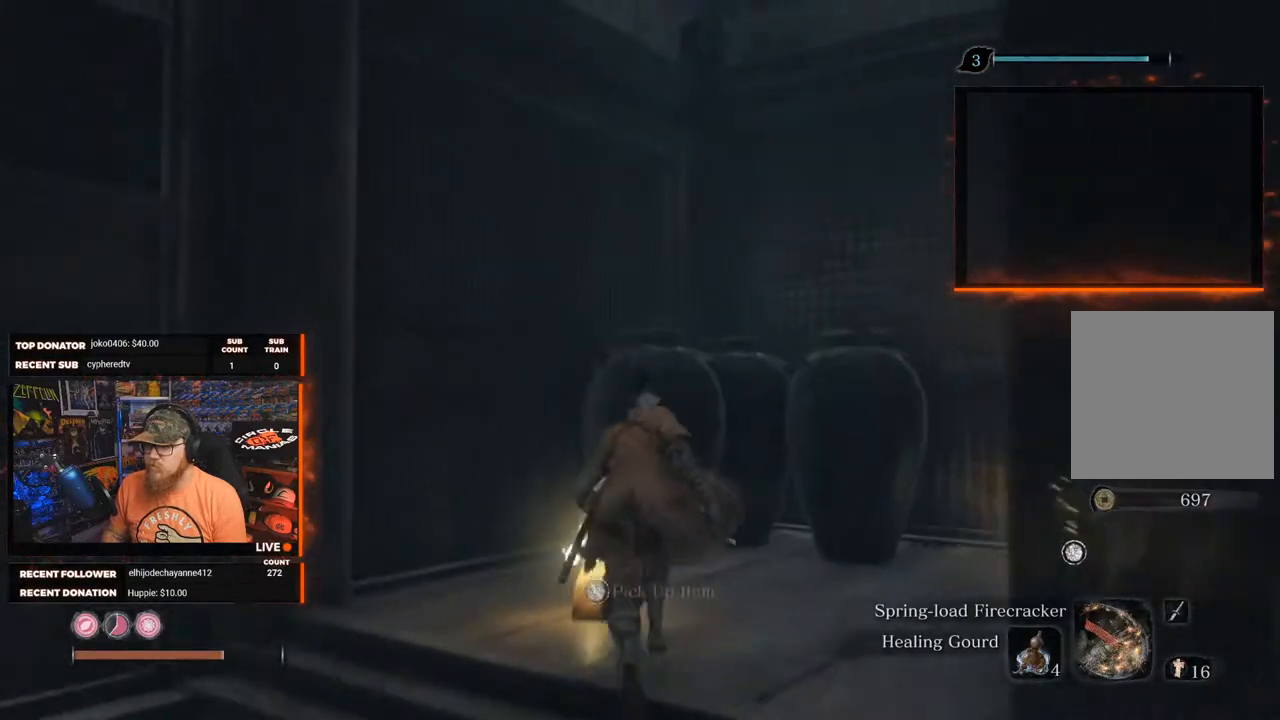
{"buttons": [], "left_stick": "center", "right_stick": "center", "events": [[17, "left_stick", "center"], [67, "X", "down"], [167, "X", "up"]]}
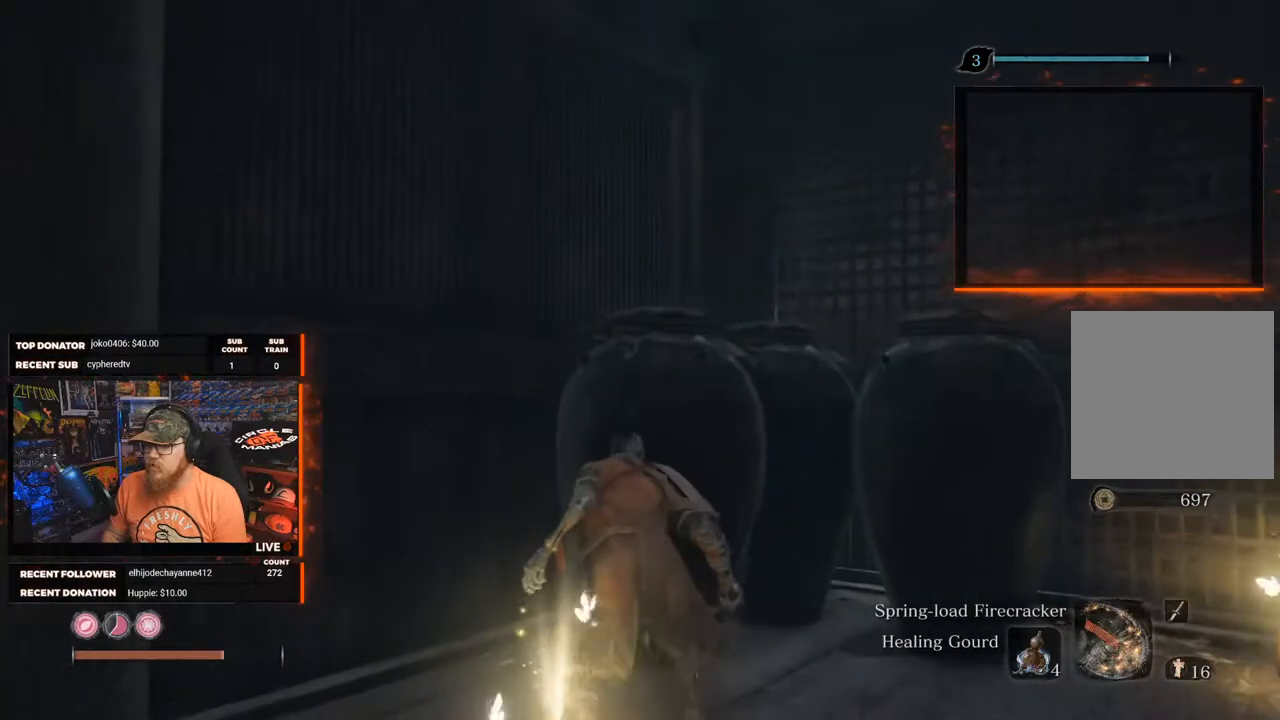
{"buttons": ["X"], "left_stick": "center", "right_stick": "center", "events": [[83, "left_stick", "down"], [417, "X", "down"], [417, "left_stick", "center"]]}
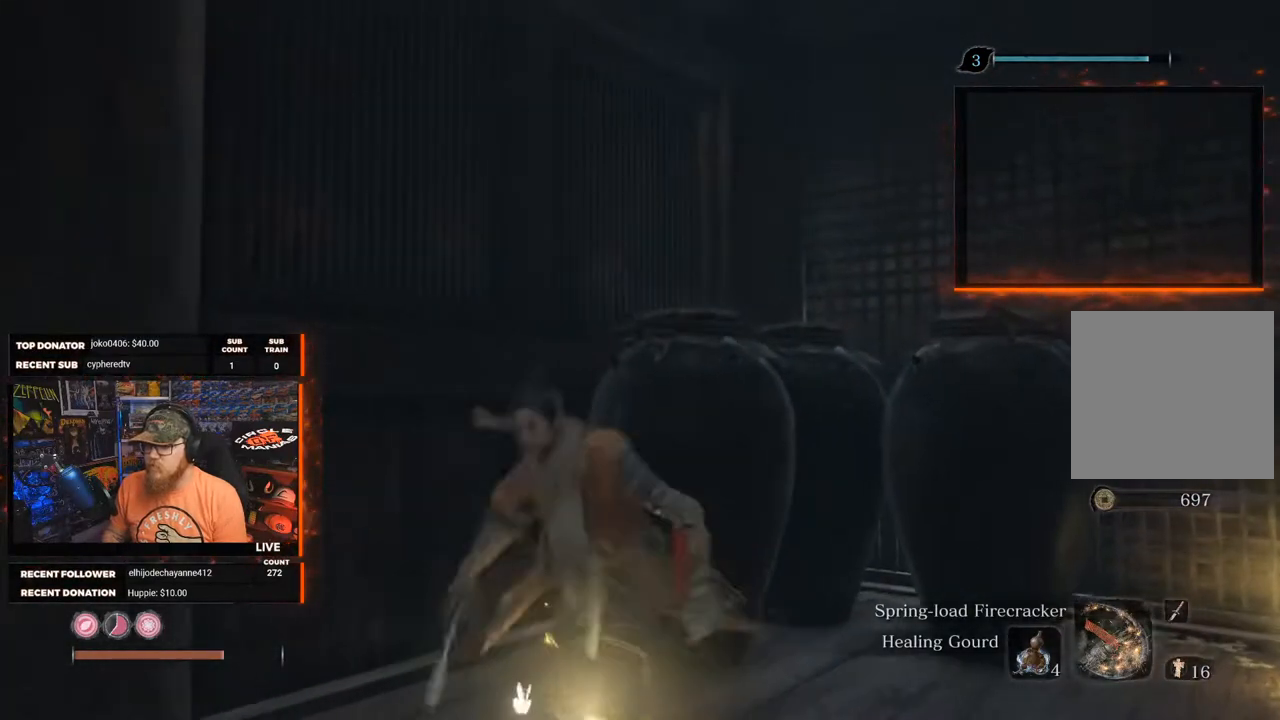
{"buttons": [], "left_stick": "center", "right_stick": "center", "events": [[83, "X", "up"], [333, "X", "down"], [467, "X", "up"]]}
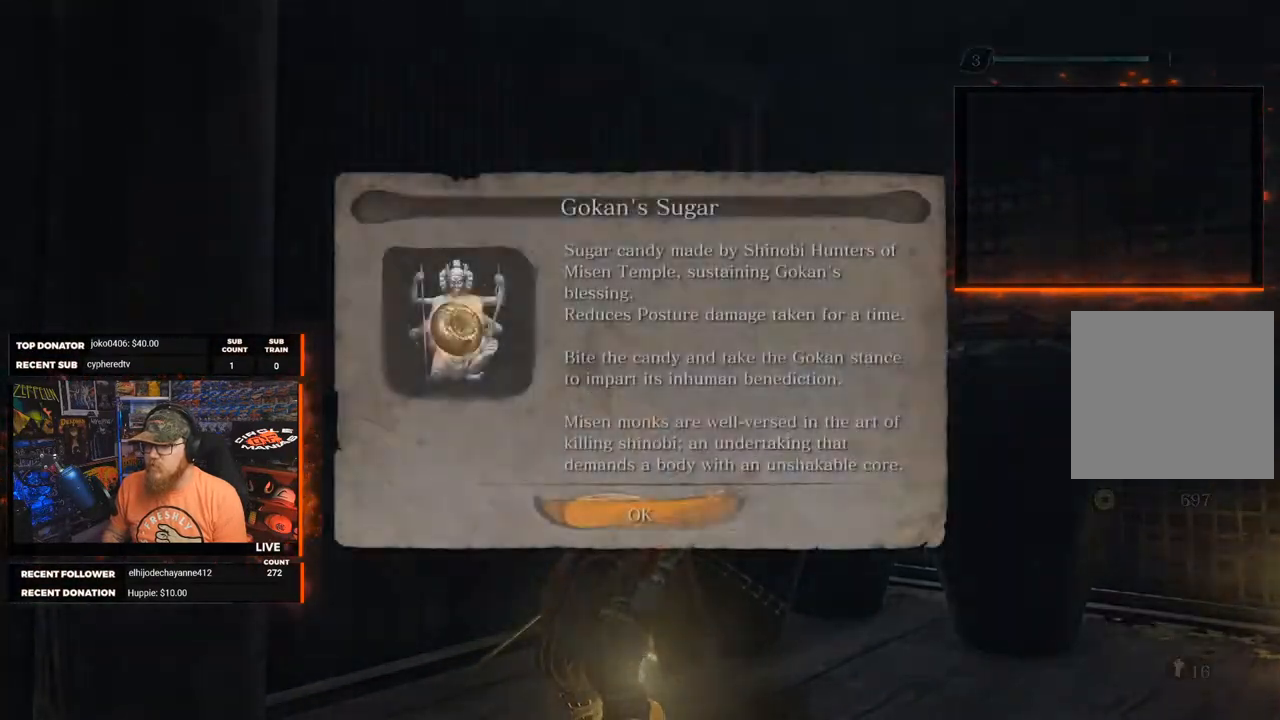
{"buttons": [], "left_stick": "center", "right_stick": "center", "events": [[33, "left_stick", "down-right"], [100, "left_stick", "center"], [317, "A", "down"], [417, "A", "up"]]}
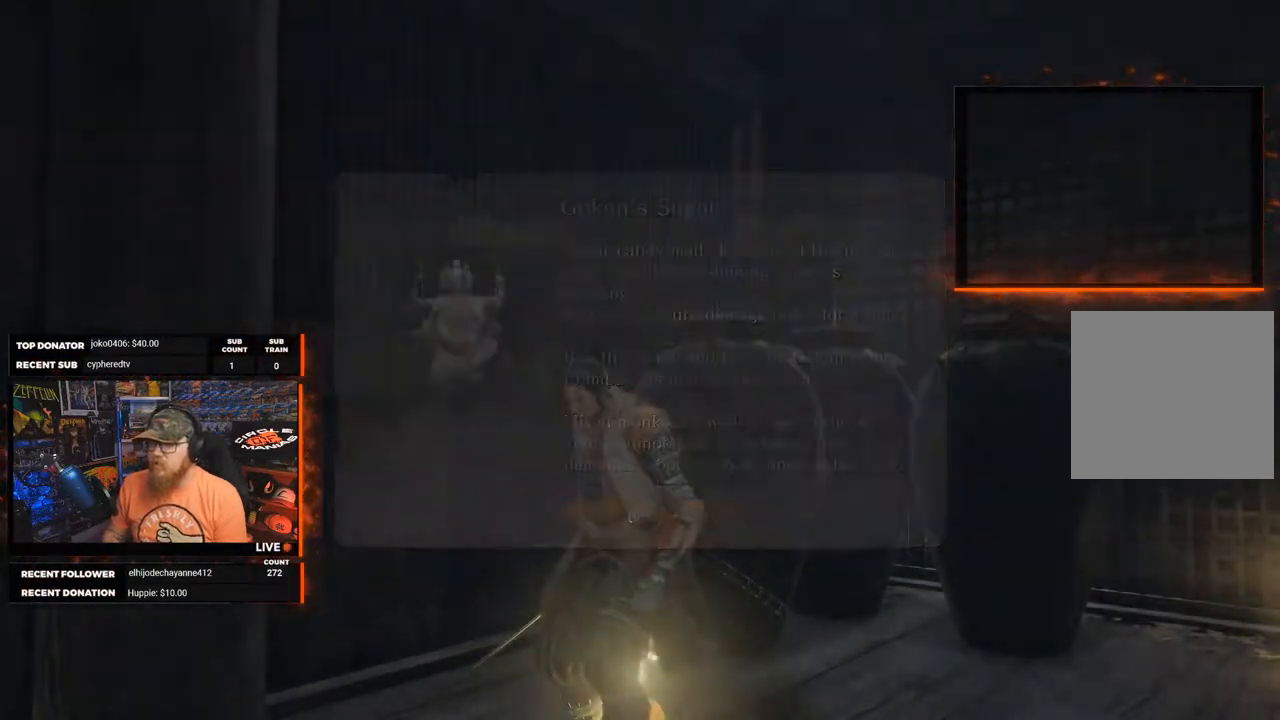
{"buttons": [], "left_stick": "right", "right_stick": "right", "events": [[100, "right_stick", "right"], [133, "left_stick", "right"]]}
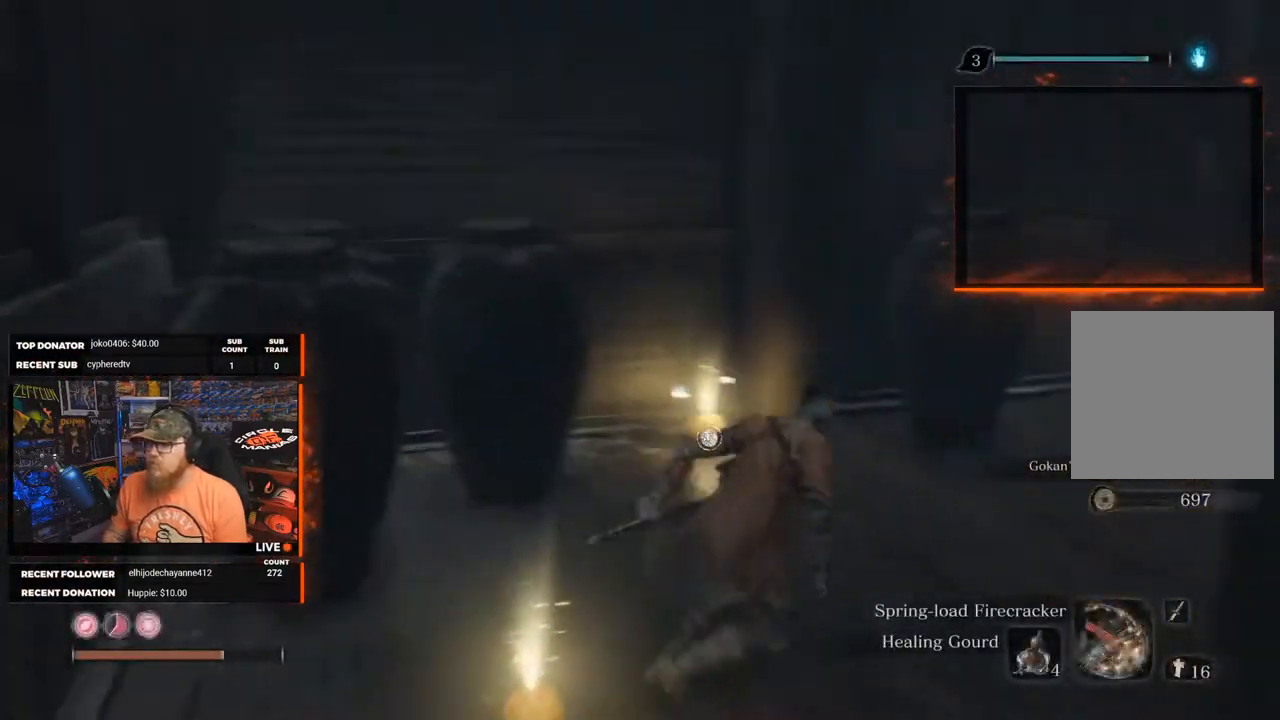
{"buttons": [], "left_stick": "center", "right_stick": "center", "events": [[17, "left_stick", "up-right"], [267, "left_stick", "center"], [333, "right_stick", "center"]]}
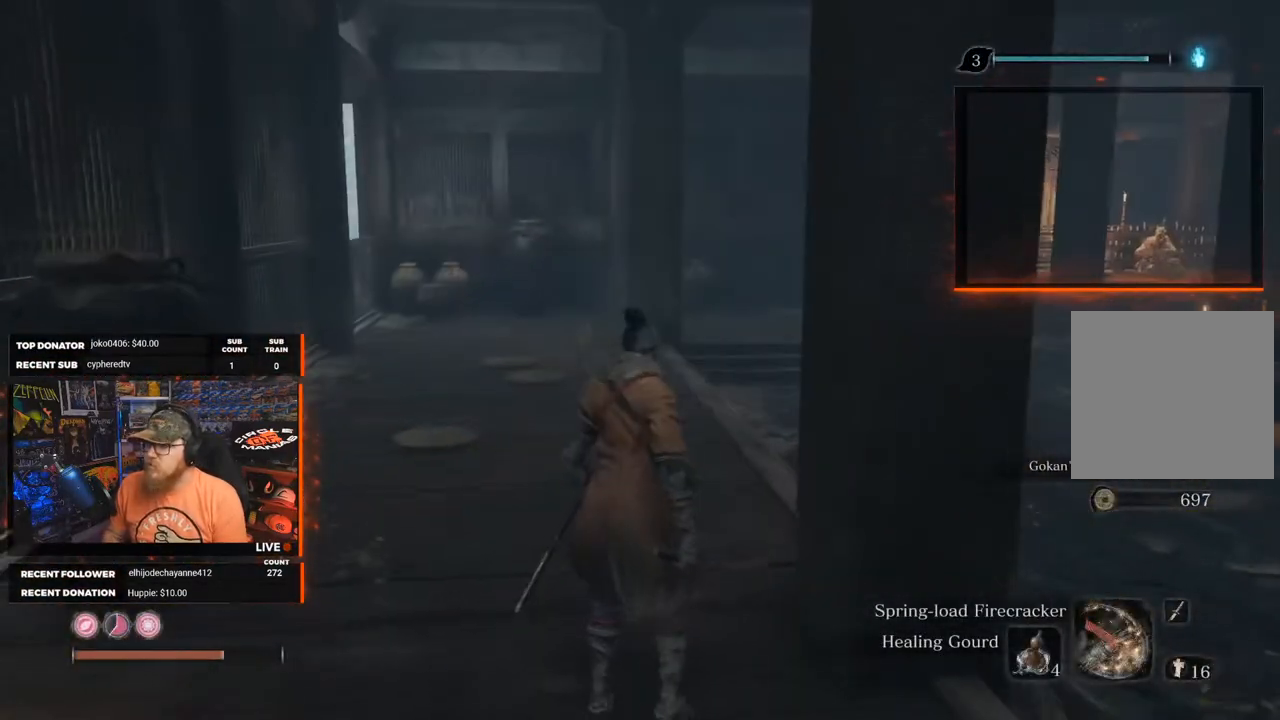
{"buttons": [], "left_stick": "center", "right_stick": "center", "events": [[100, "right_stick", "right"], [250, "left_stick", "up"], [300, "left_stick", "up-left"], [417, "right_stick", "center"], [450, "left_stick", "center"]]}
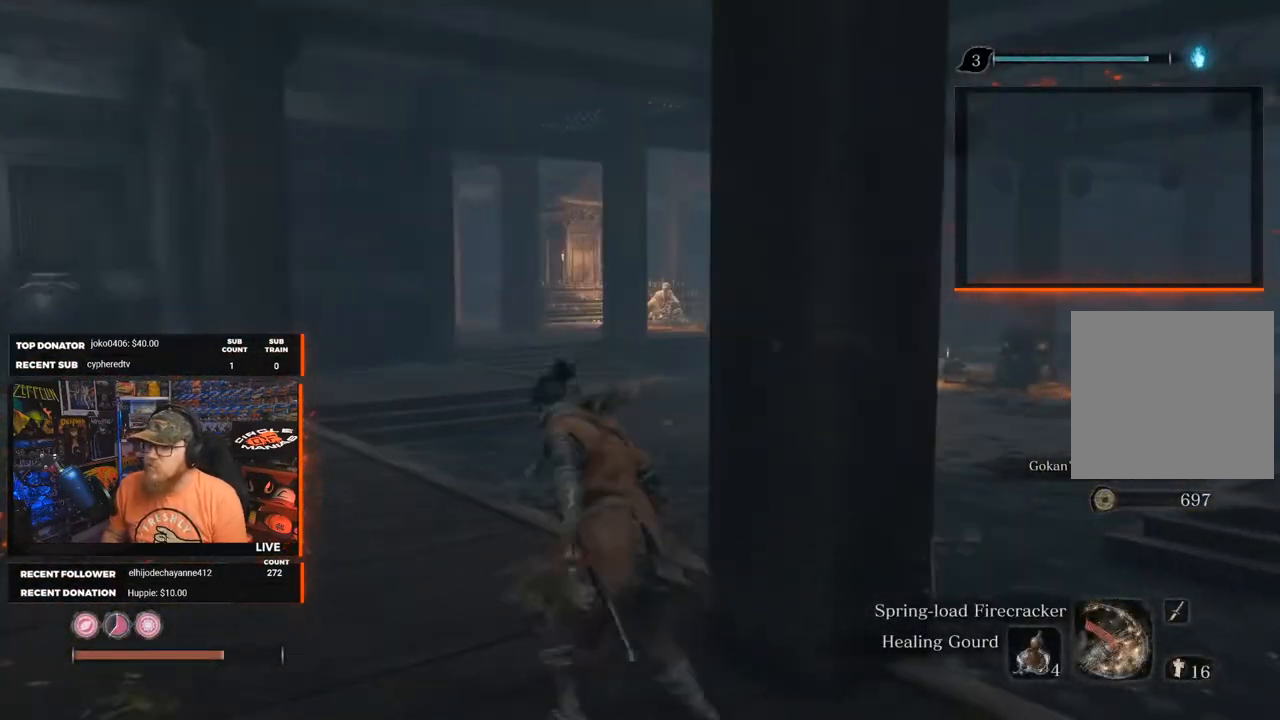
{"buttons": [], "left_stick": "center", "right_stick": "center", "events": []}
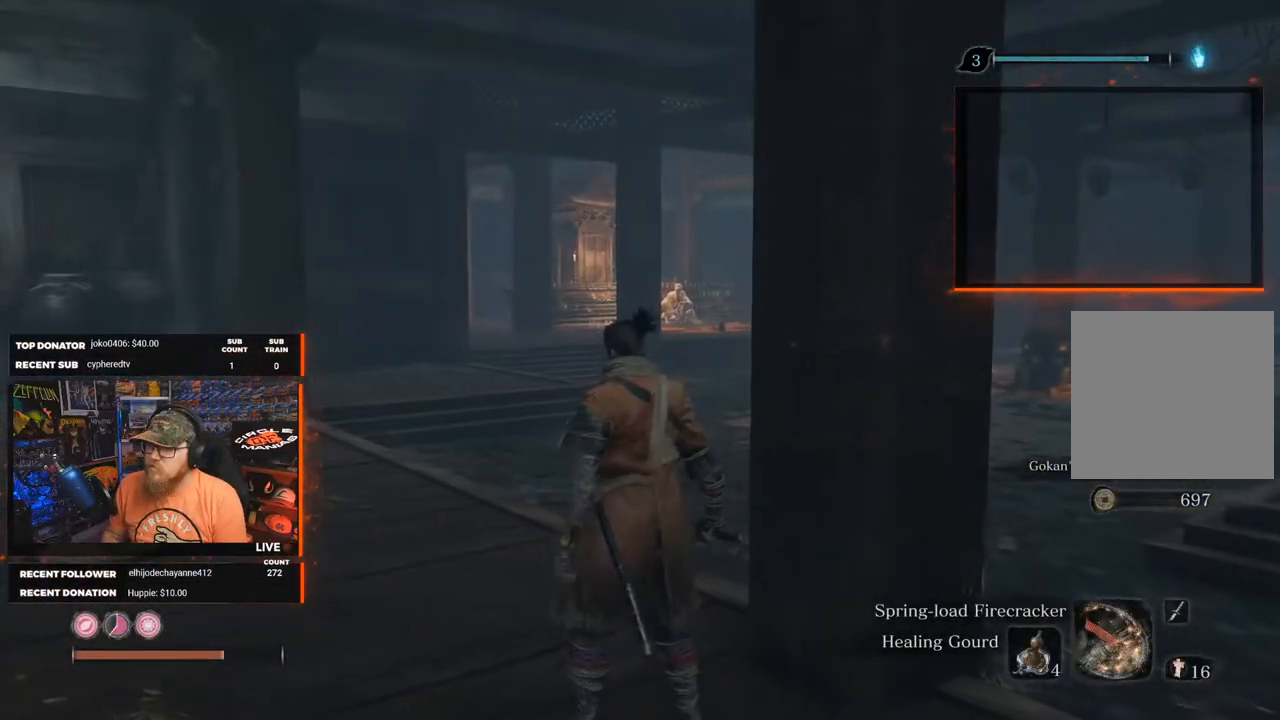
{"buttons": [], "left_stick": "left", "right_stick": "left", "events": [[100, "right_stick", "left"], [167, "left_stick", "left"]]}
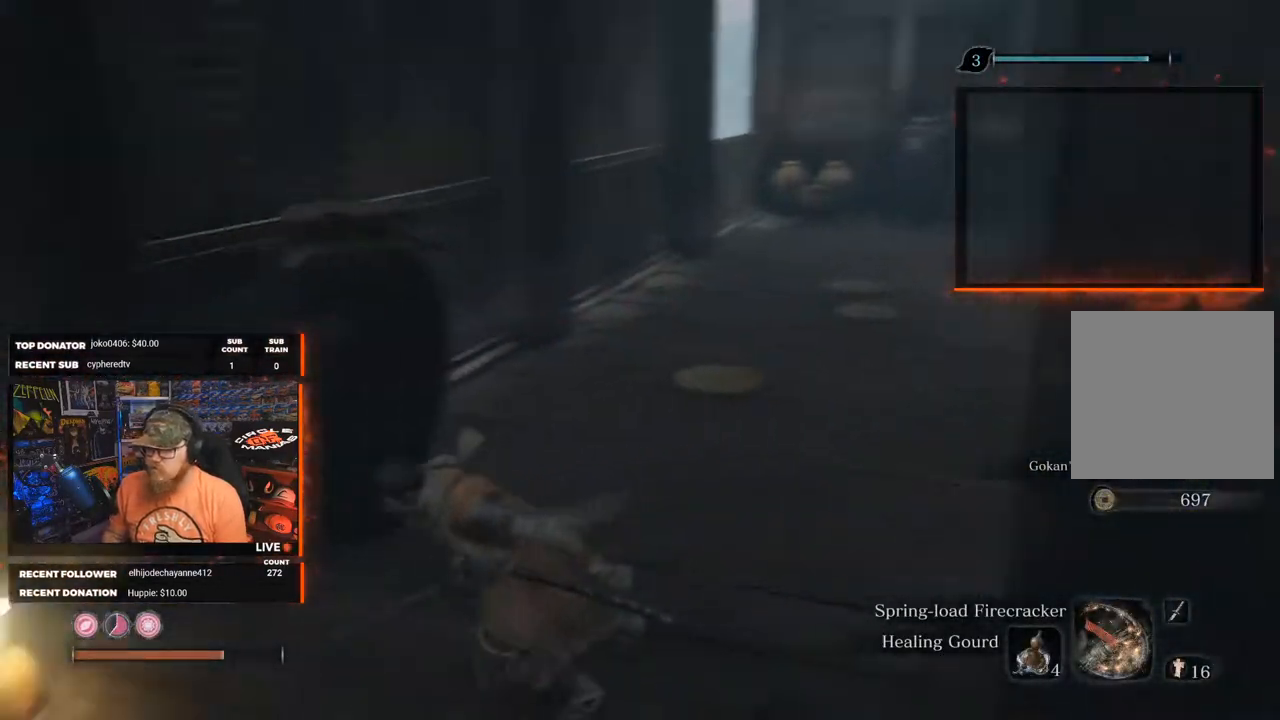
{"buttons": [], "left_stick": "center", "right_stick": "center", "events": [[233, "right_stick", "center"], [283, "left_stick", "center"], [333, "X", "down"], [467, "X", "up"]]}
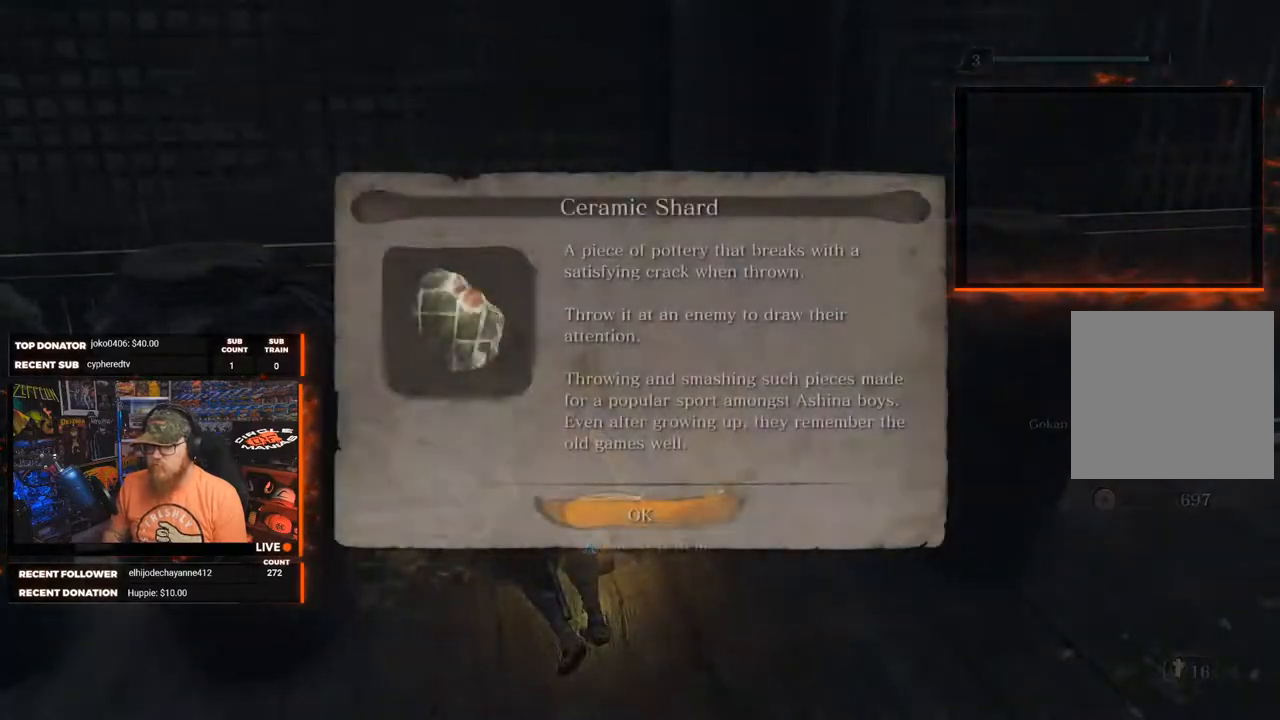
{"buttons": [], "left_stick": "right", "right_stick": "center", "events": [[250, "left_stick", "right"], [267, "A", "down"], [367, "A", "up"]]}
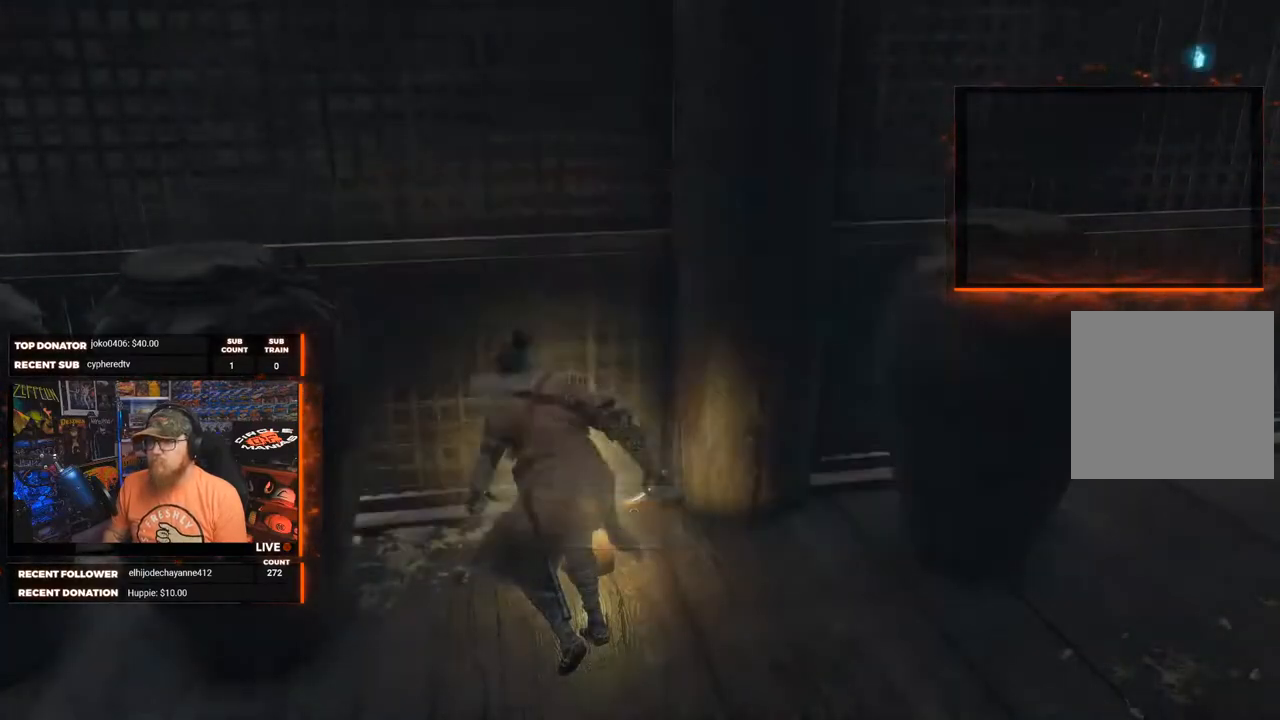
{"buttons": [], "left_stick": "up-right", "right_stick": "center", "events": [[83, "right_stick", "up-right"], [383, "left_stick", "up-right"], [417, "right_stick", "center"]]}
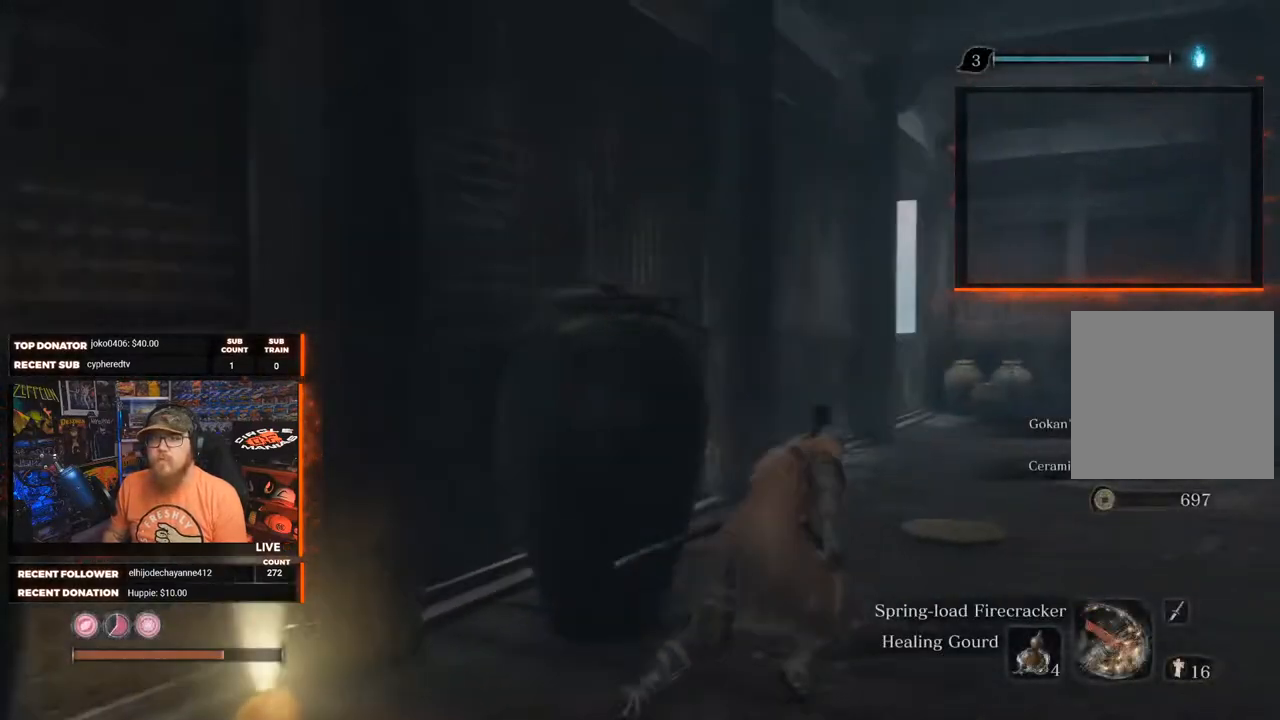
{"buttons": [], "left_stick": "up-right", "right_stick": "down-left", "events": [[417, "right_stick", "down-left"]]}
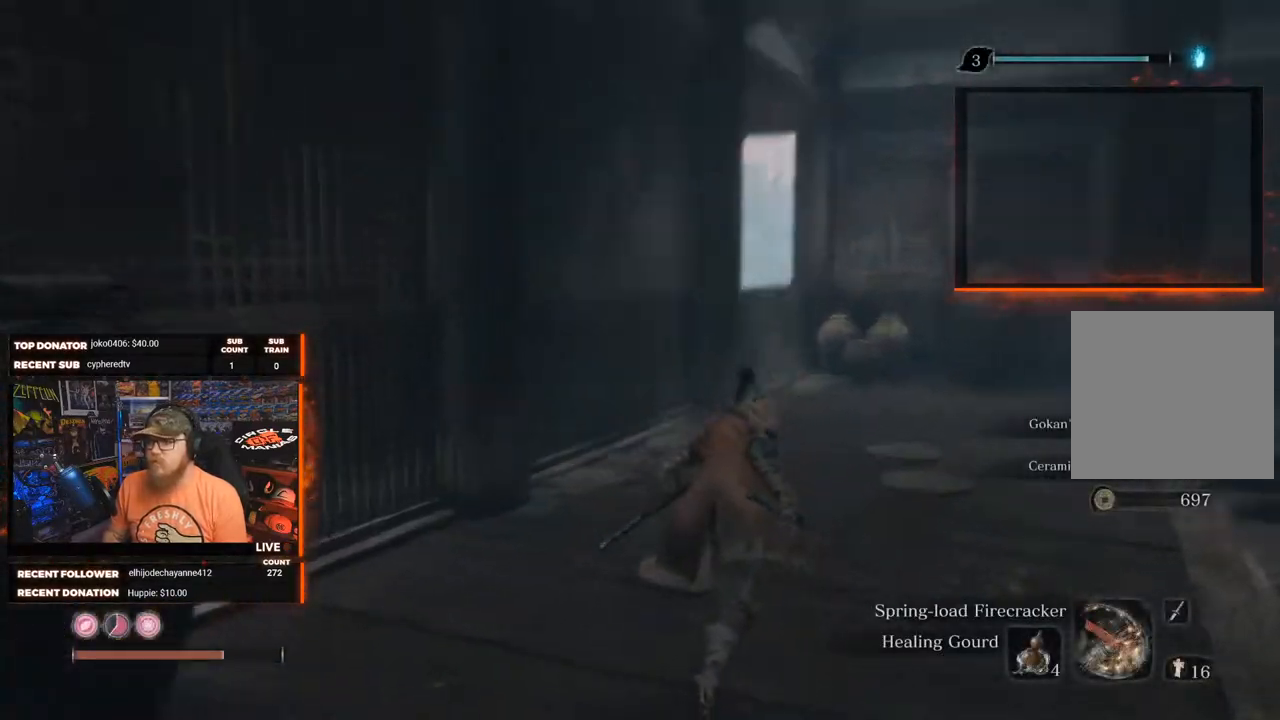
{"buttons": [], "left_stick": "up-right", "right_stick": "center", "events": [[117, "right_stick", "center"]]}
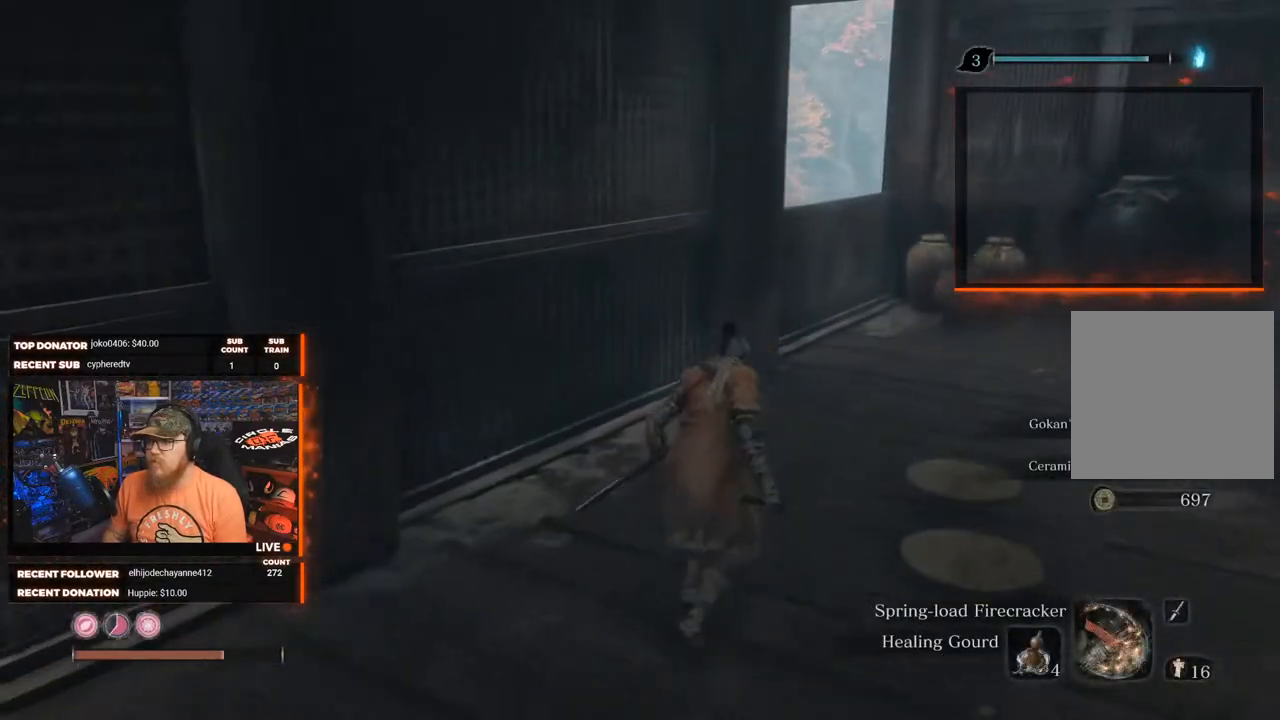
{"buttons": [], "left_stick": "up-right", "right_stick": "center", "events": []}
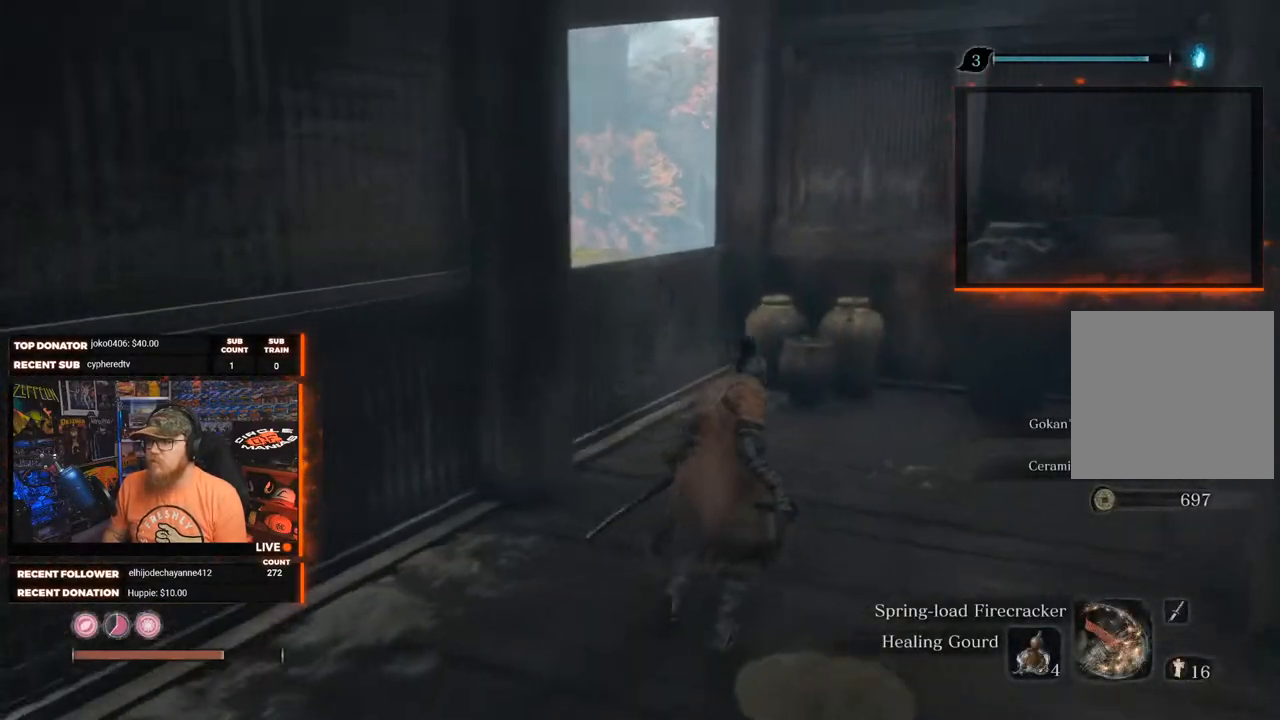
{"buttons": [], "left_stick": "up", "right_stick": "down-left", "events": [[17, "right_stick", "down-left"], [33, "left_stick", "up"]]}